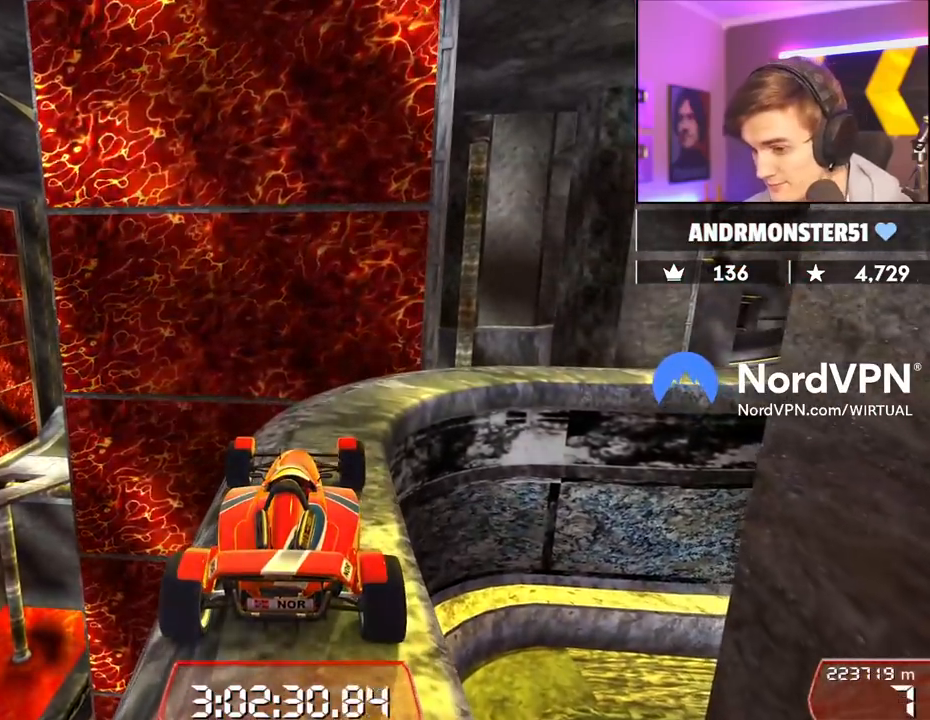
Gameplay with keyboard; each line is a JSON object with the keys held at the frame after it. "events" lists presses ("down") and releases ("up") of "brake", "down", "left", "right" and "up" between this image and that frame as [ms after this image, input, new state], when the widget could be followed in between. No other keys are recorded. Mouse input is not recorded. Key names are as the overlay labels them; some are game actions (e.g. jump) rather than physical keys.
{"keys": [], "events": []}
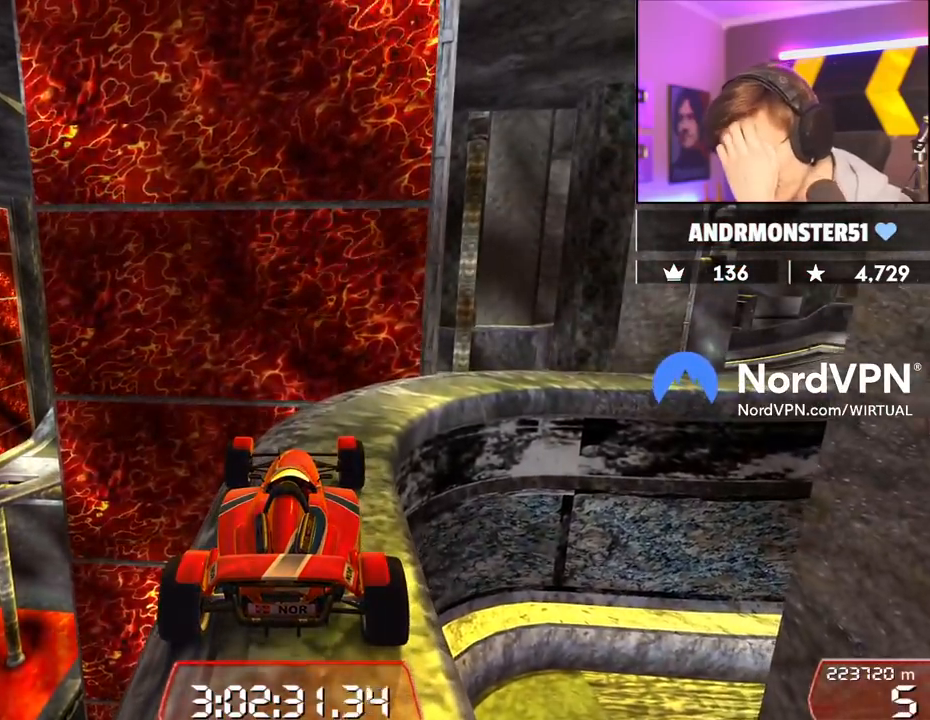
{"keys": [], "events": []}
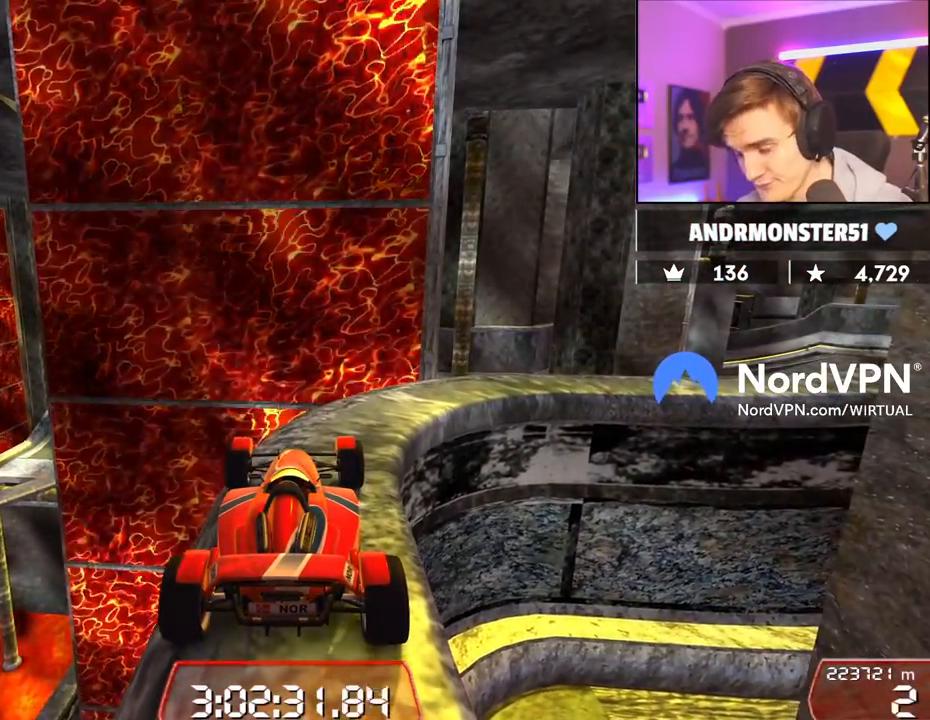
{"keys": [], "events": [[317, "up", "down"], [450, "up", "up"]]}
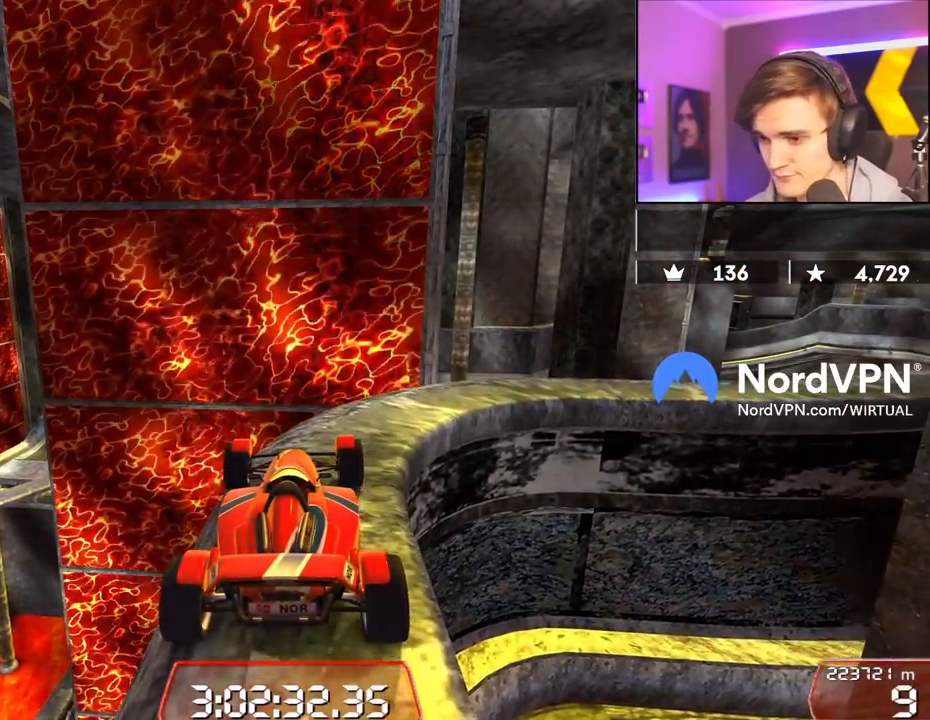
{"keys": ["right"], "events": [[184, "right", "down"]]}
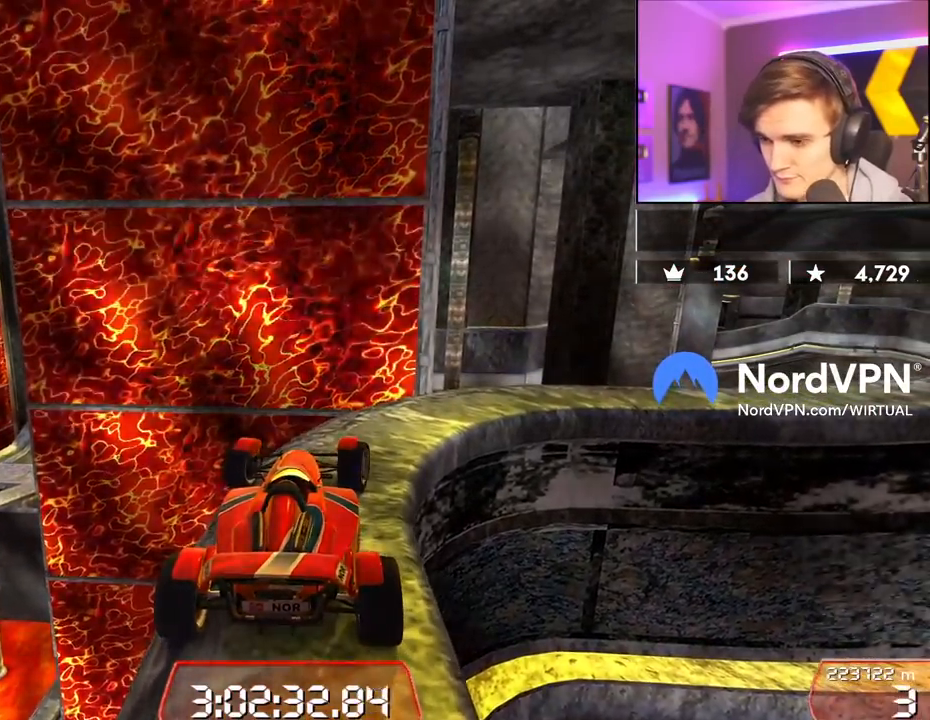
{"keys": [], "events": [[250, "right", "up"]]}
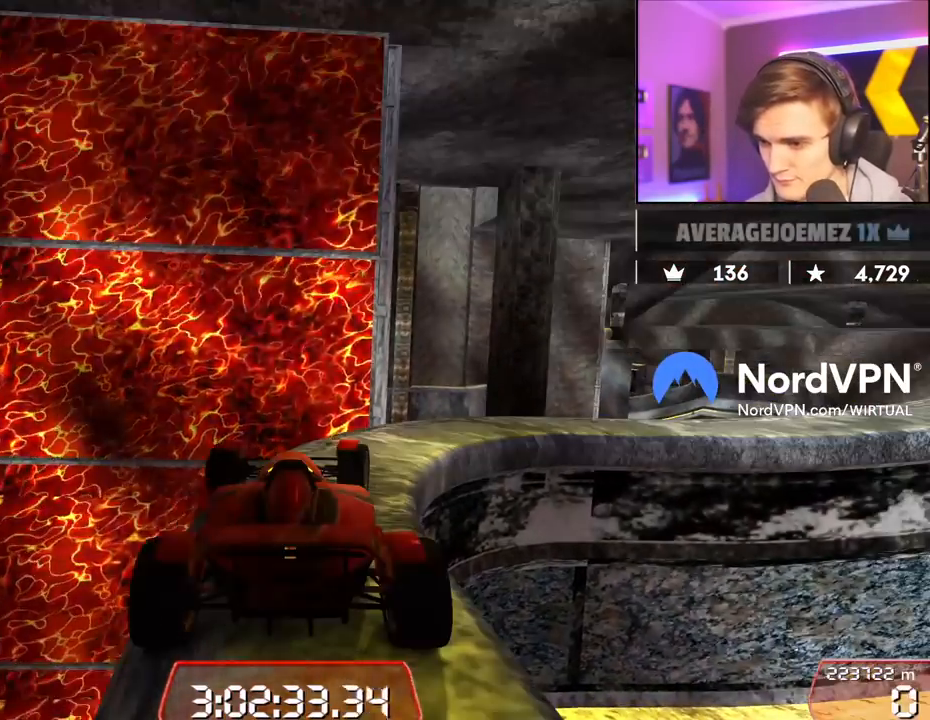
{"keys": ["right", "up"], "events": [[317, "right", "down"], [367, "up", "down"]]}
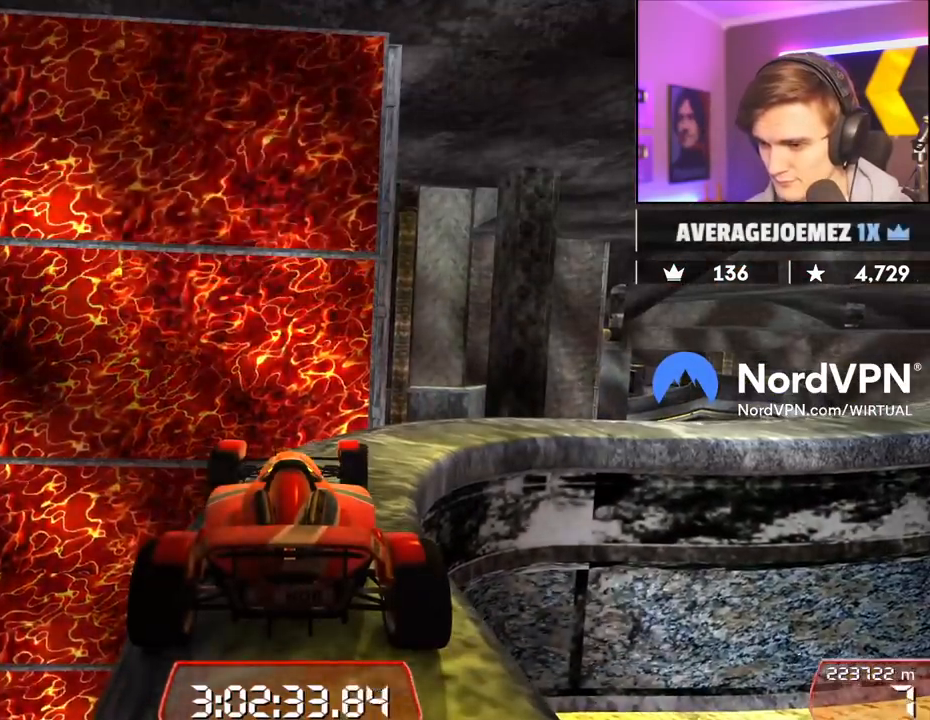
{"keys": ["right", "up"], "events": [[200, "up", "up"], [434, "up", "down"]]}
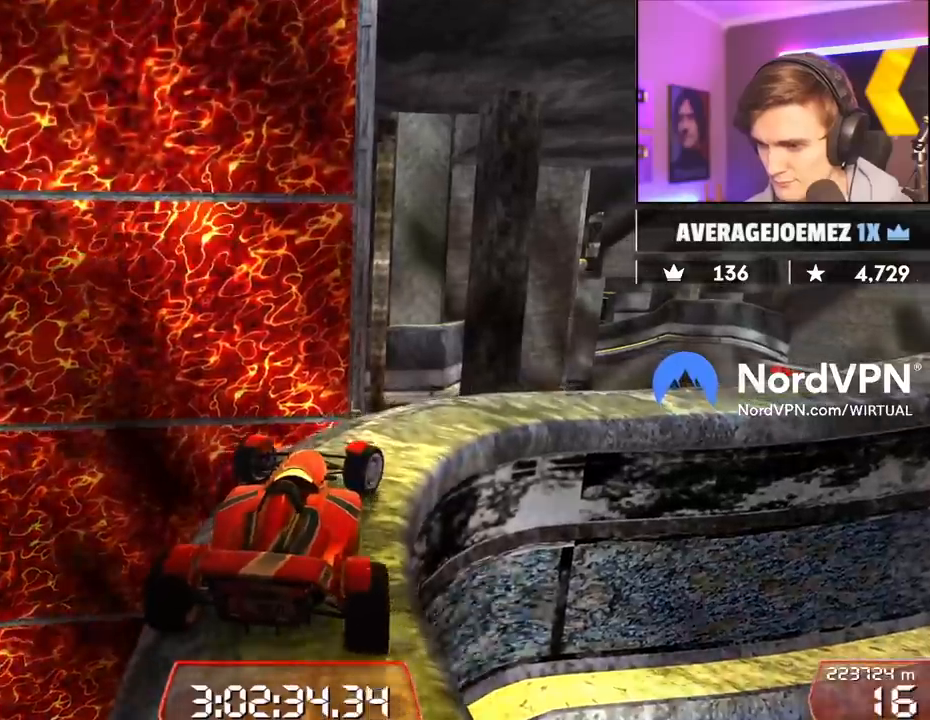
{"keys": ["right"], "events": [[117, "up", "up"], [200, "up", "down"], [250, "up", "up"], [334, "up", "down"], [400, "up", "up"]]}
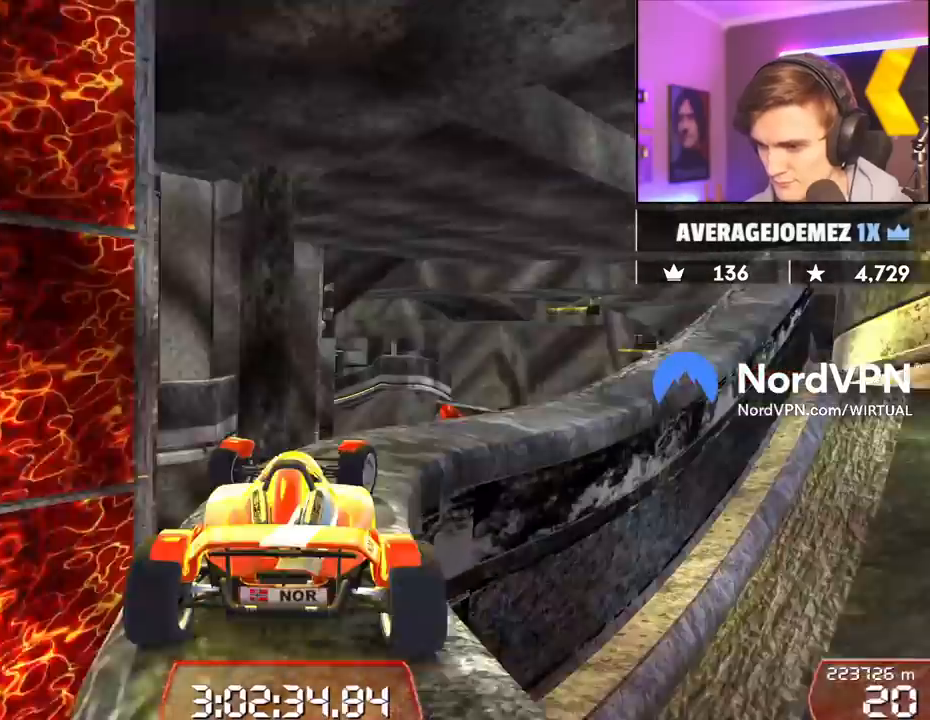
{"keys": ["right", "up"], "events": [[184, "up", "down"]]}
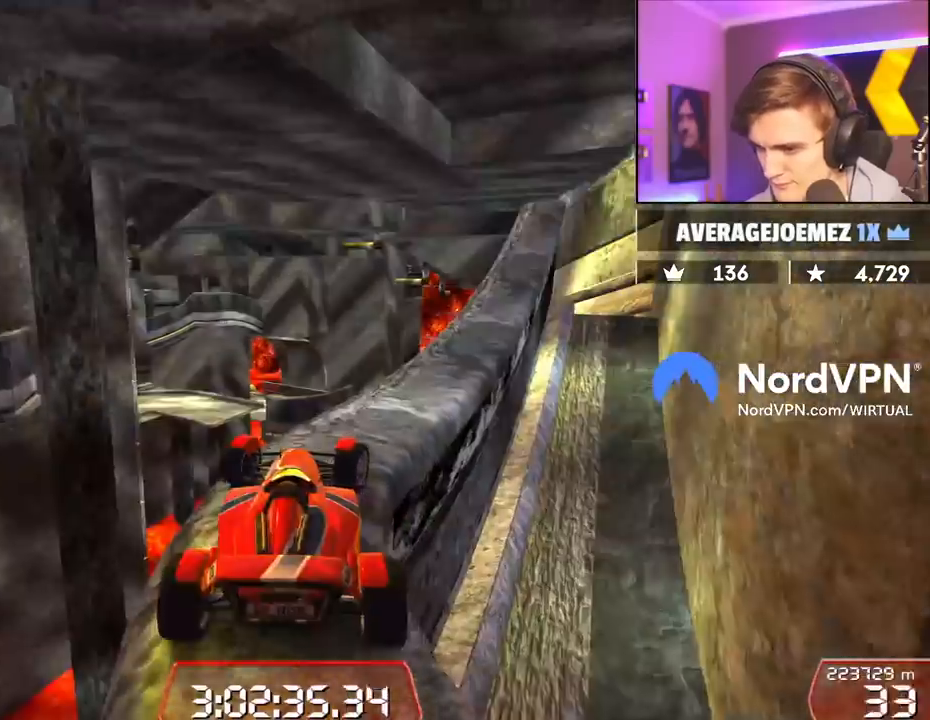
{"keys": ["left", "up"], "events": [[384, "right", "up"], [467, "left", "down"]]}
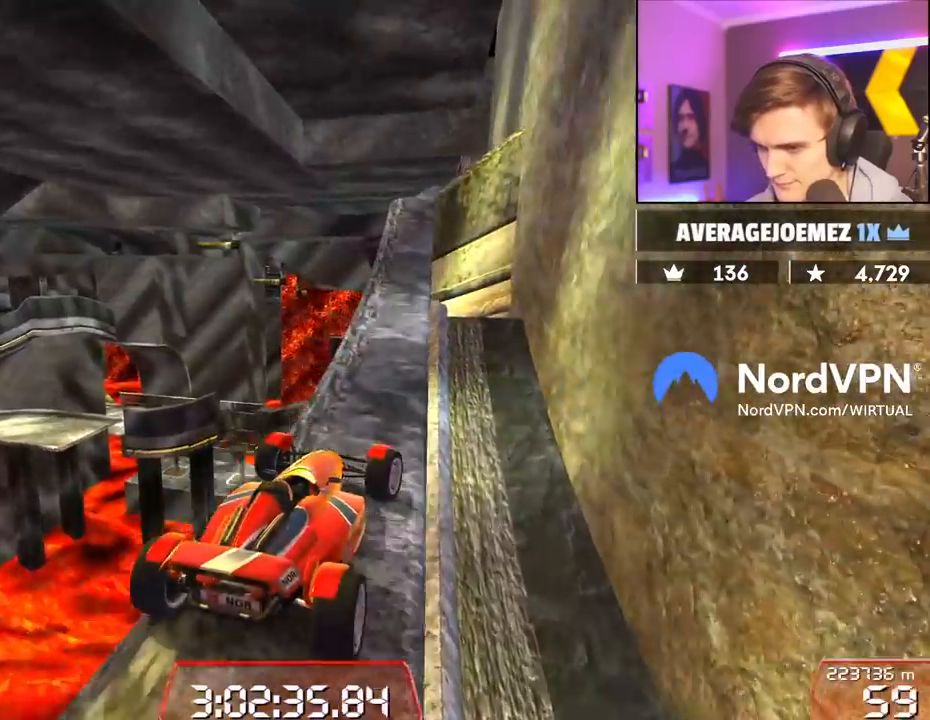
{"keys": ["up"], "events": [[67, "left", "up"]]}
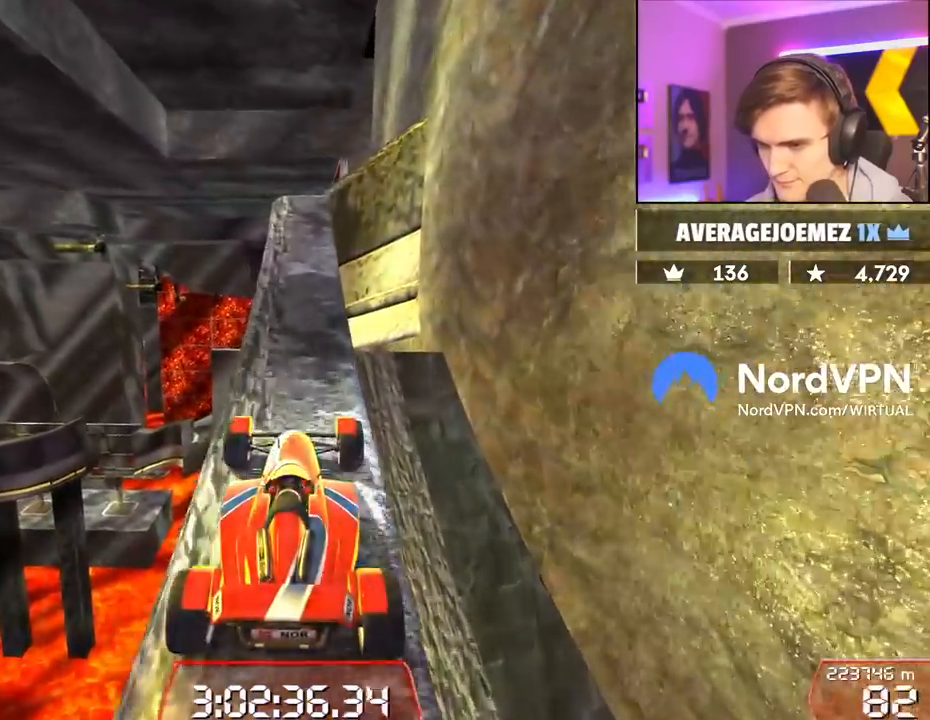
{"keys": ["up"], "events": []}
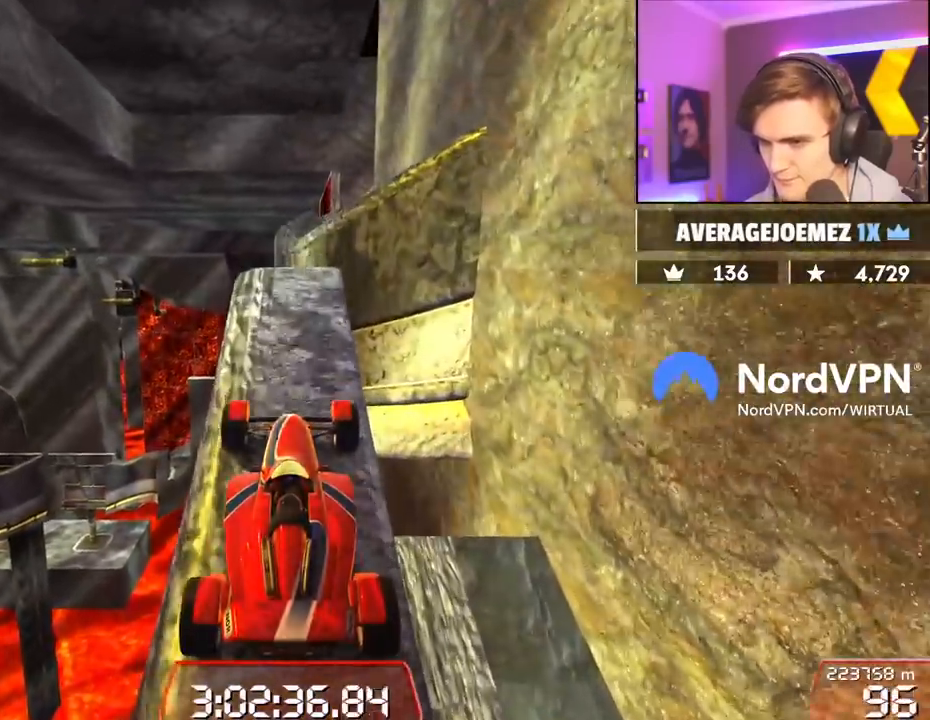
{"keys": ["up"], "events": [[150, "right", "down"], [200, "right", "up"]]}
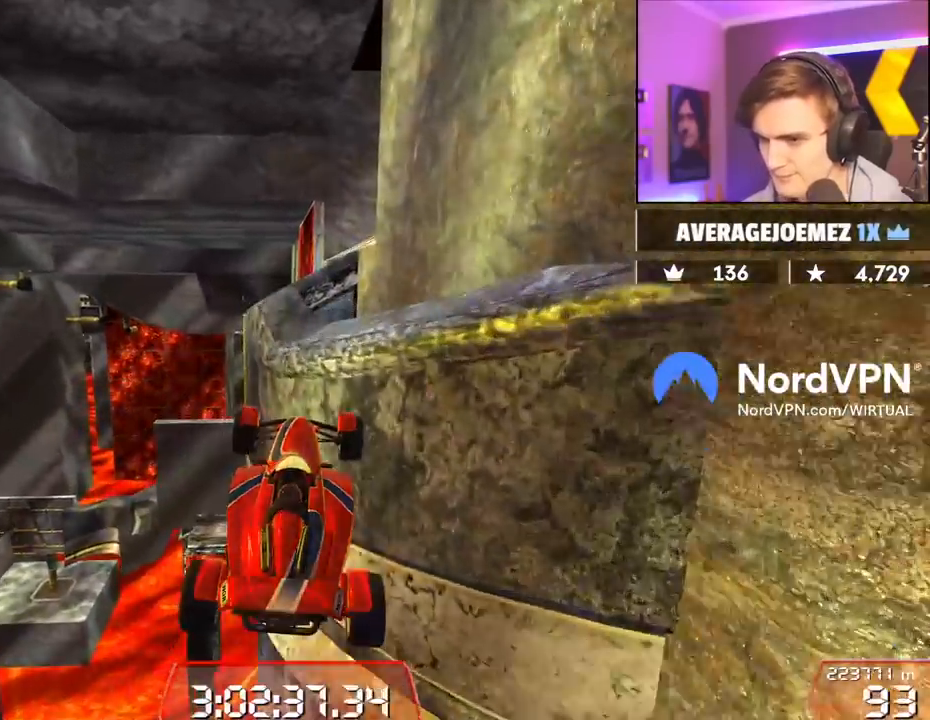
{"keys": [], "events": [[400, "up", "up"]]}
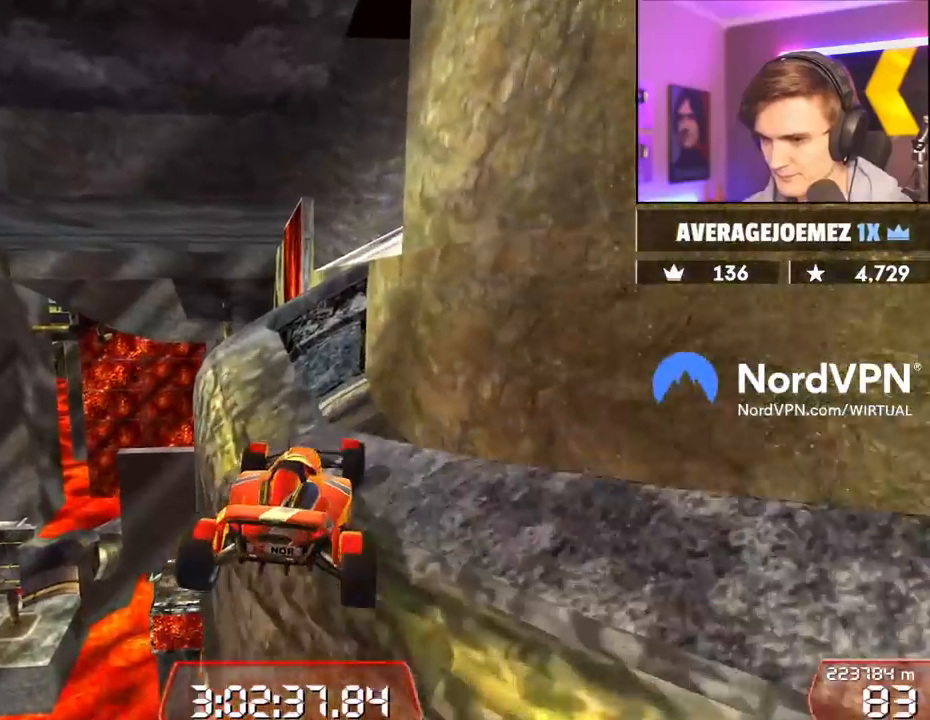
{"keys": ["right"], "events": [[34, "left", "down"], [134, "left", "up"], [317, "left", "down"], [417, "left", "up"], [450, "right", "down"]]}
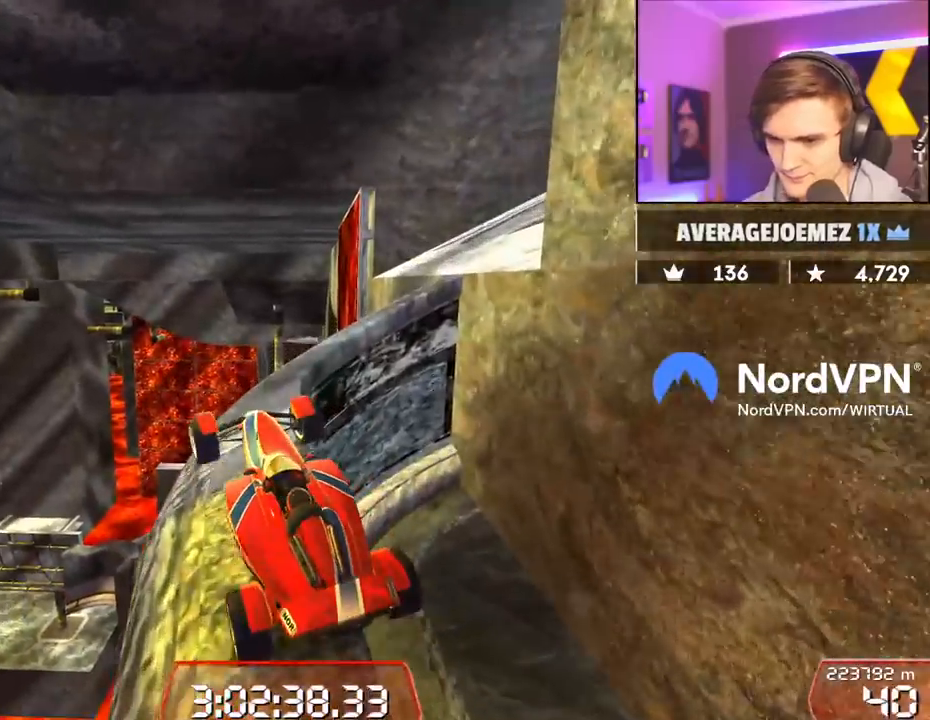
{"keys": ["down", "right"], "events": [[284, "down", "down"]]}
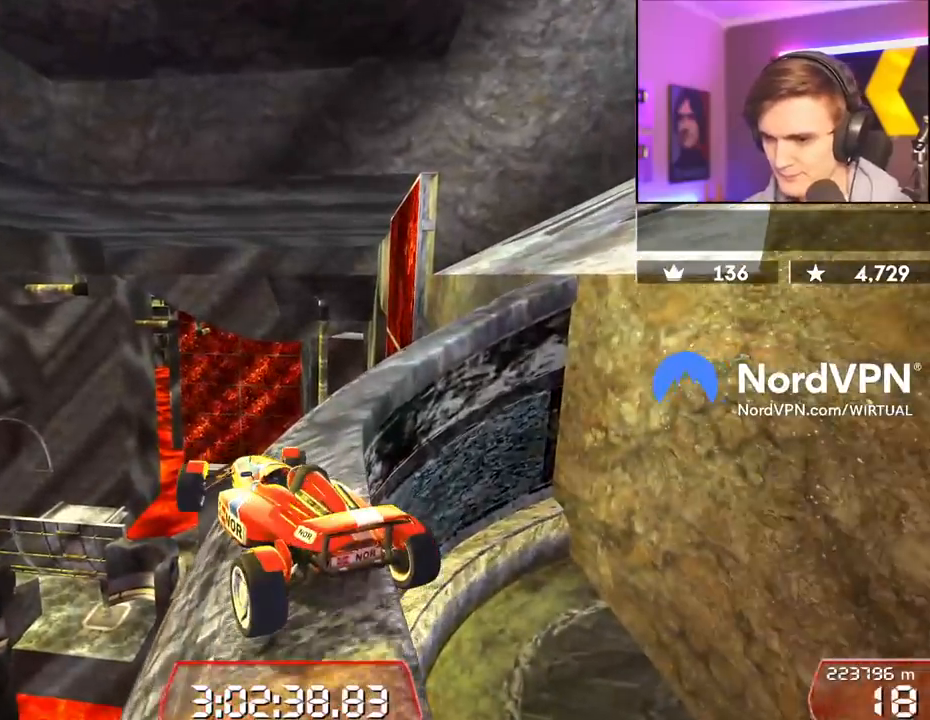
{"keys": ["down"], "events": [[167, "right", "up"]]}
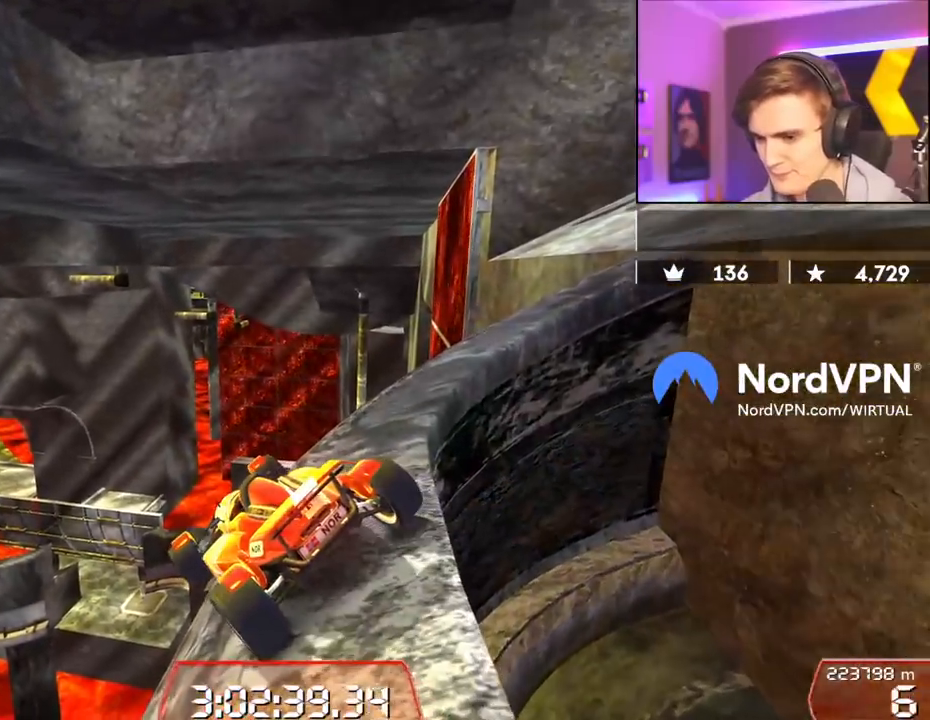
{"keys": [], "events": [[317, "left", "down"], [450, "down", "up"], [500, "left", "up"]]}
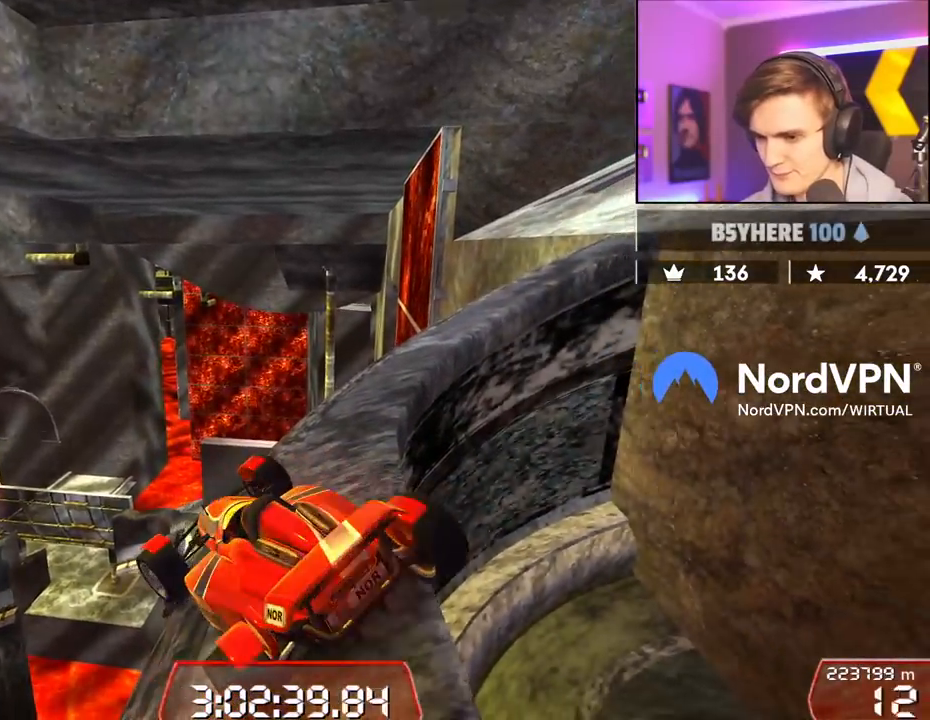
{"keys": ["right"], "events": [[100, "right", "down"], [100, "up", "down"], [234, "up", "up"]]}
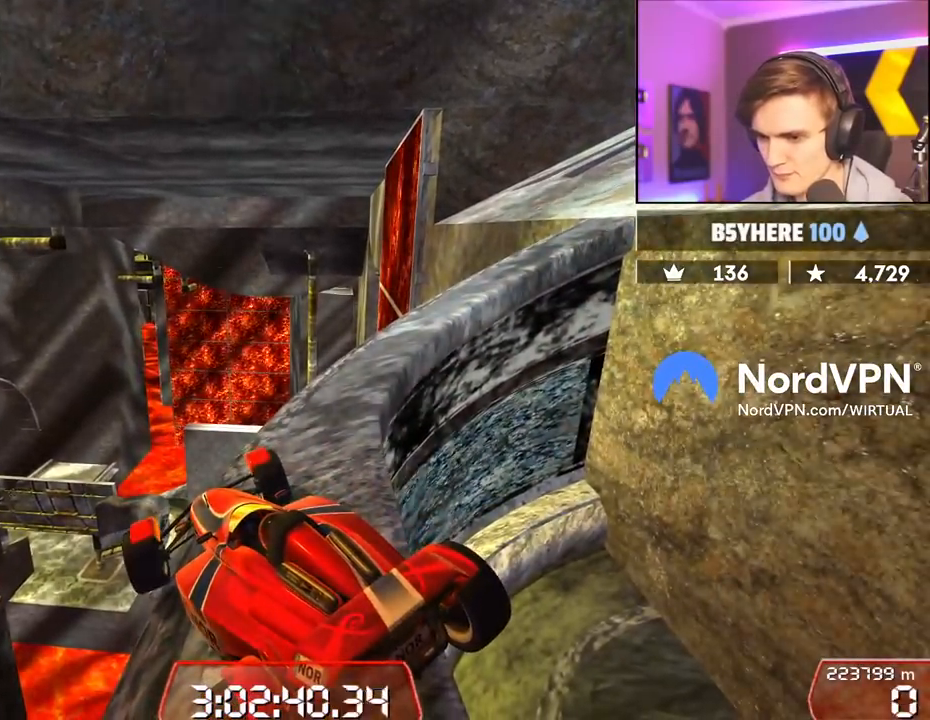
{"keys": ["right"], "events": []}
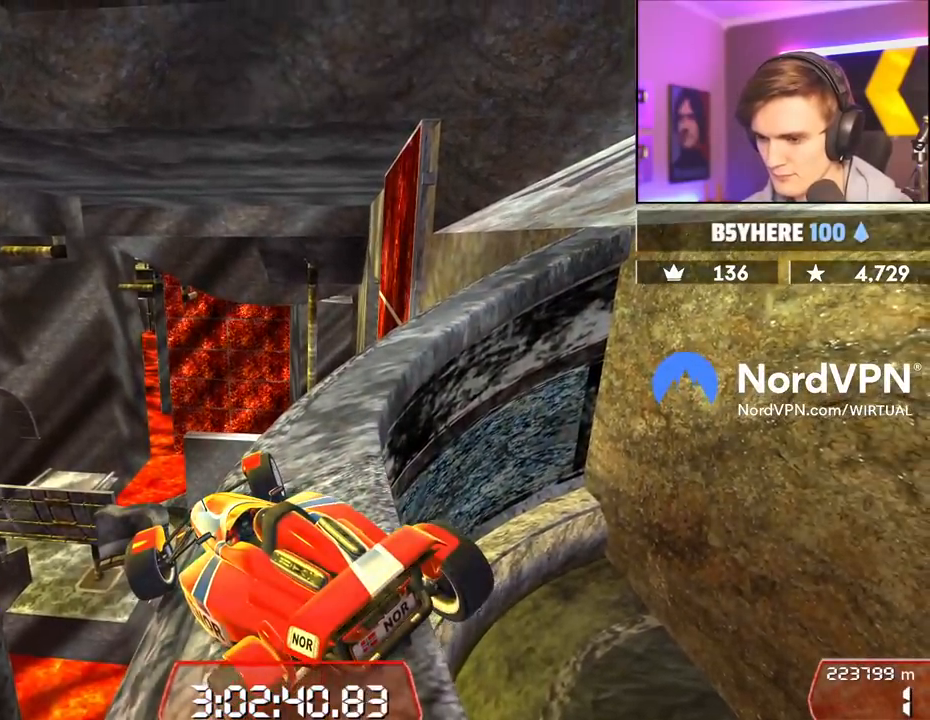
{"keys": ["down", "left"], "events": [[267, "right", "up"], [367, "left", "down"], [417, "down", "down"]]}
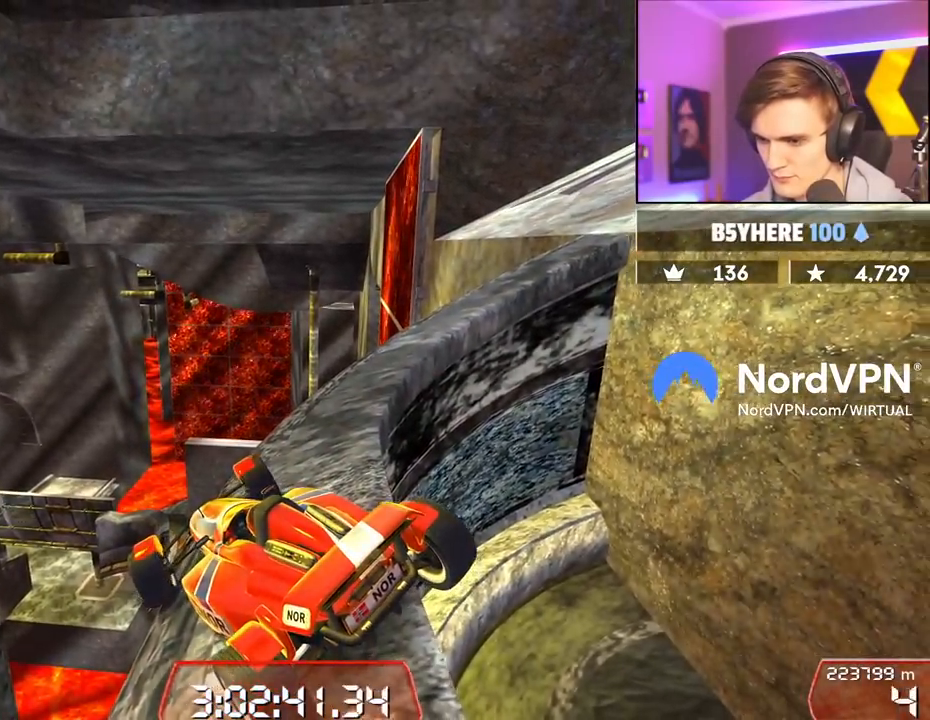
{"keys": [], "events": [[100, "down", "up"], [100, "left", "up"], [284, "down", "down"], [284, "left", "down"], [384, "down", "up"], [384, "left", "up"]]}